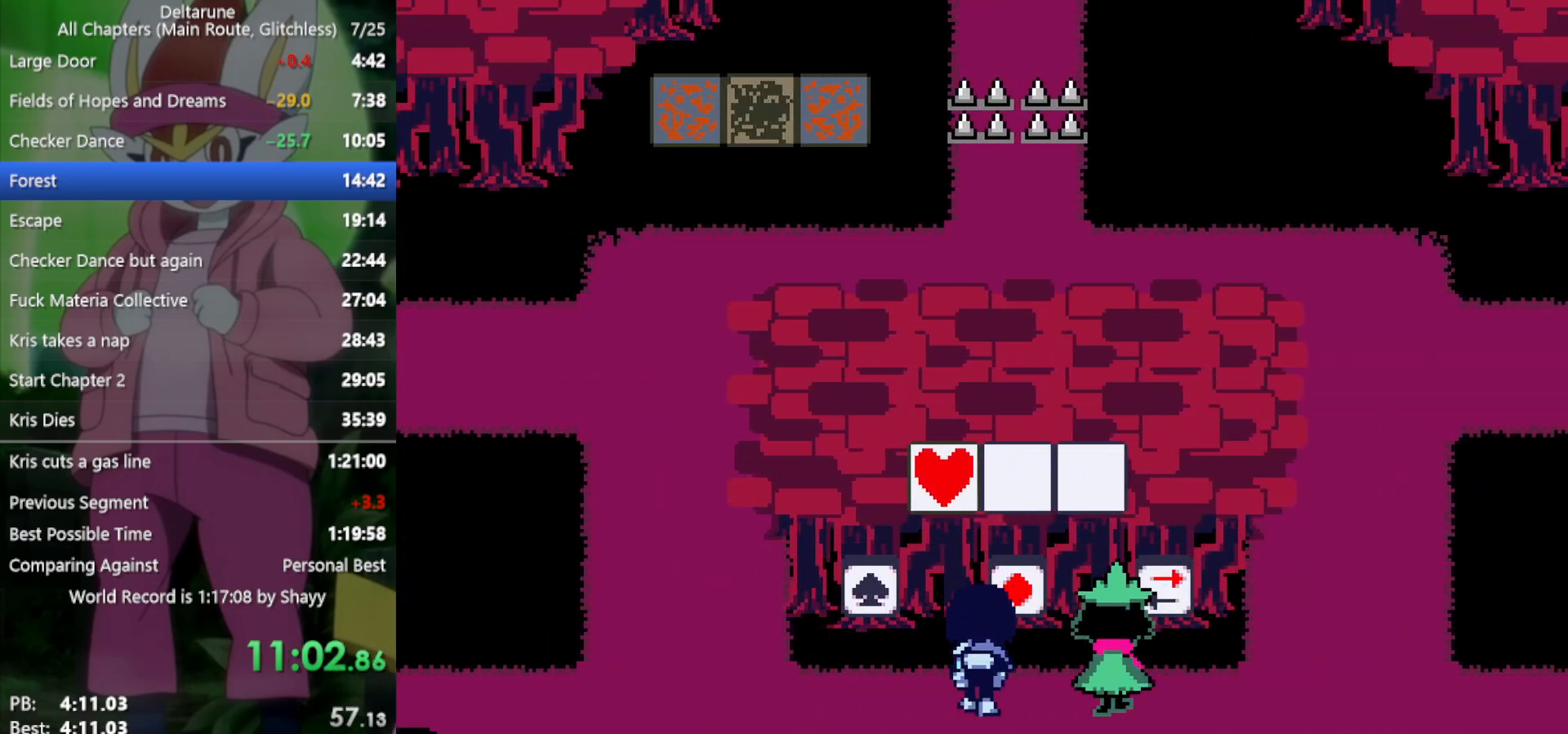
Gameplay with keyboard; each line is a JSON object with the keys held at the frame after it. "events" lists presses ("down") and releases ("up") of "c", "ctrl", "down", "left", "return", "right", "shift", "up", "x" and "z" between this image and that frame as [ms after this image, input, new state], when the widget could be followed in between. No other keys are recorded. Mouse input is not recorded.
{"keys": ["right", "up", "x"], "events": [[217, "z", "down"], [250, "left", "up"], [250, "right", "down"], [350, "z", "up"]]}
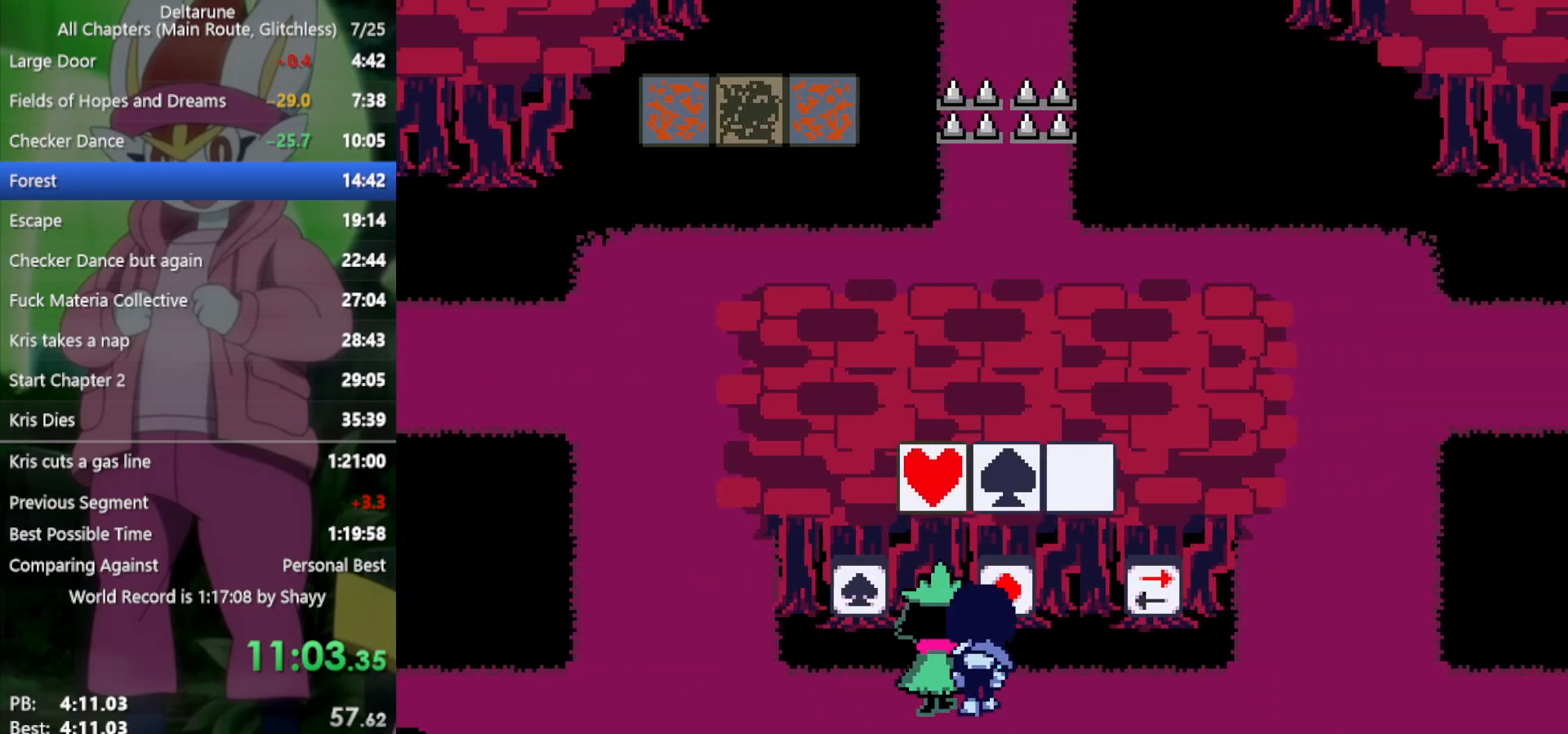
{"keys": ["left", "x"], "events": [[67, "z", "down"], [117, "left", "down"], [117, "right", "up"], [167, "z", "up"], [217, "up", "up"], [433, "z", "down"], [483, "z", "up"]]}
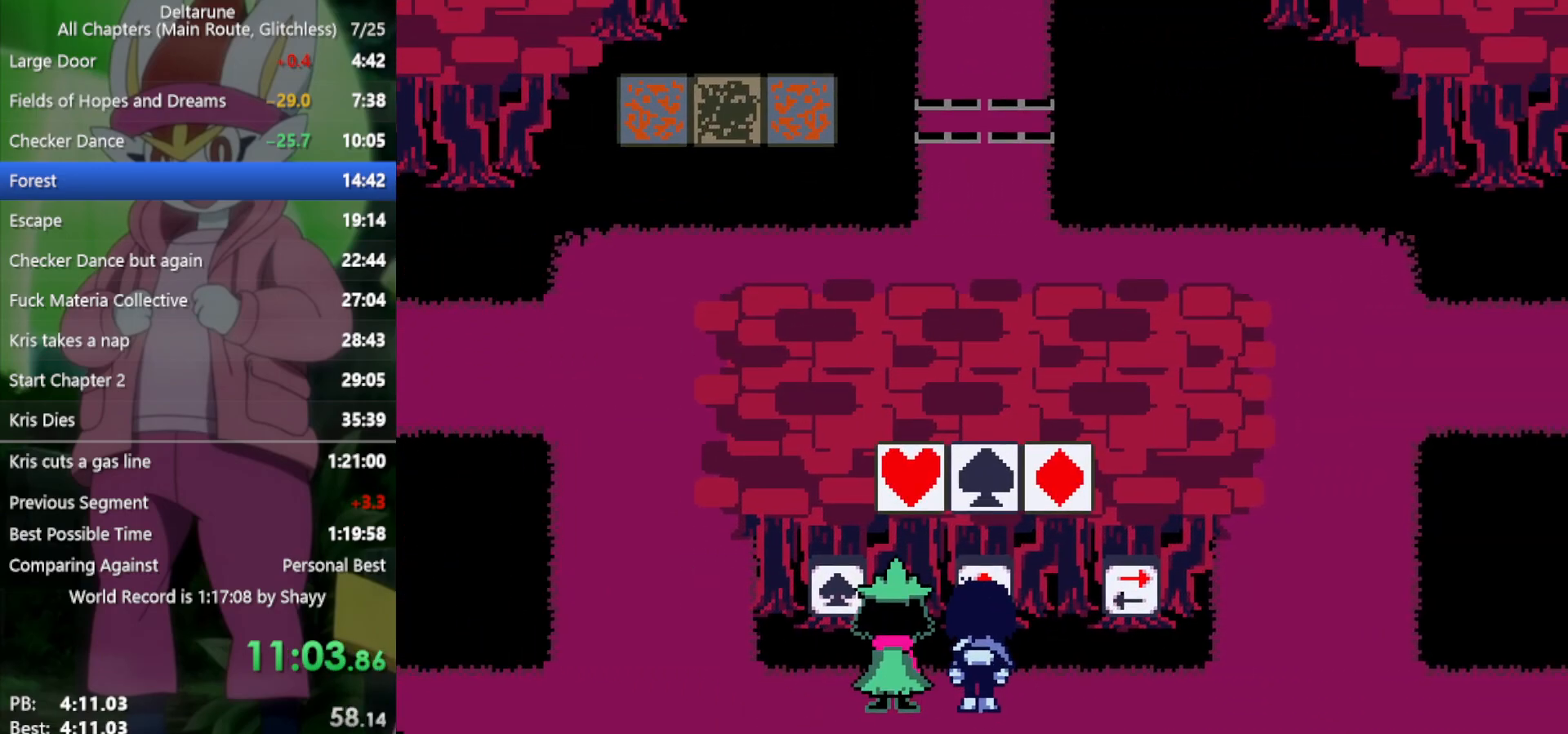
{"keys": ["left", "x"], "events": [[83, "z", "down"], [117, "z", "up"], [267, "z", "down"], [350, "z", "up"]]}
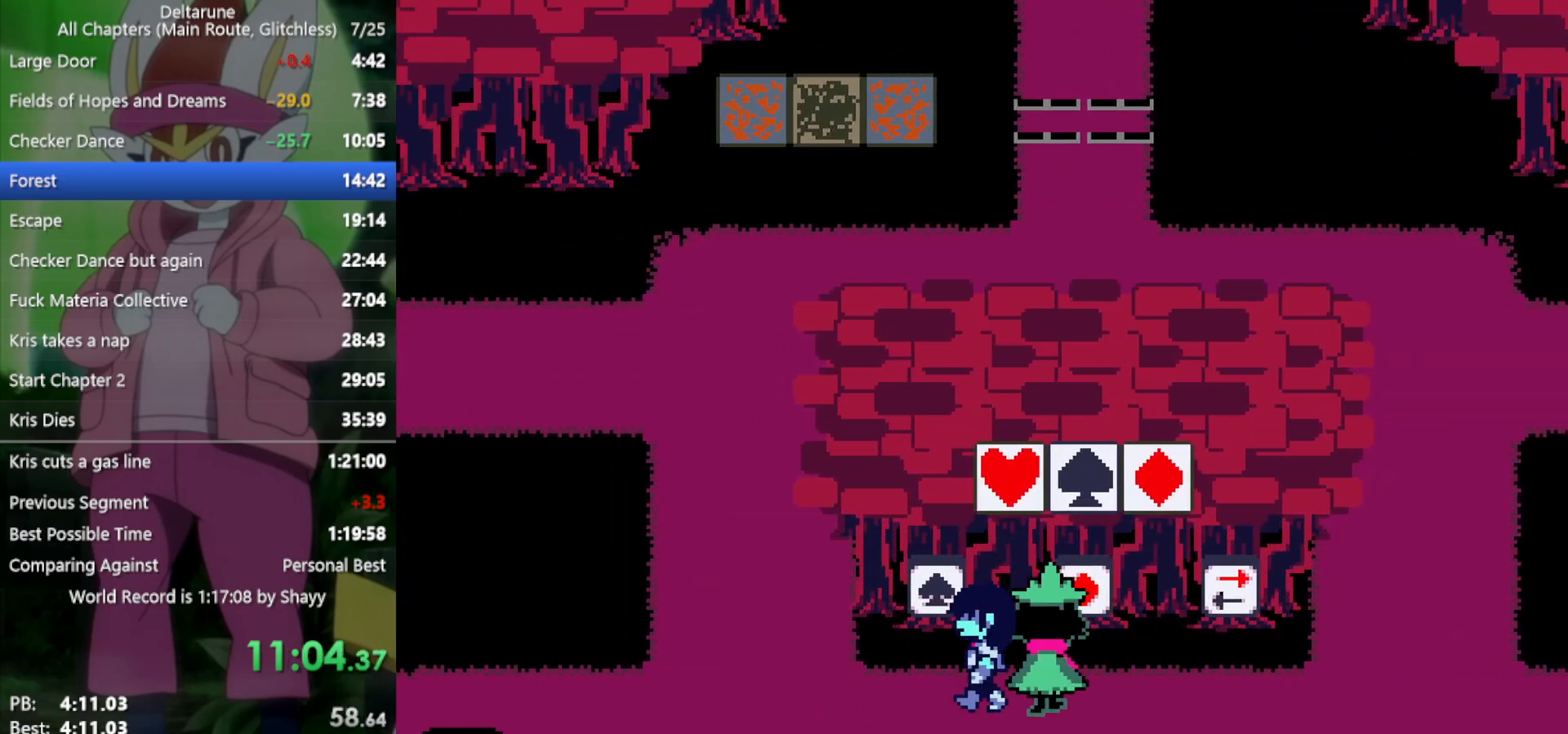
{"keys": ["up", "x"], "events": [[483, "left", "up"], [483, "up", "down"]]}
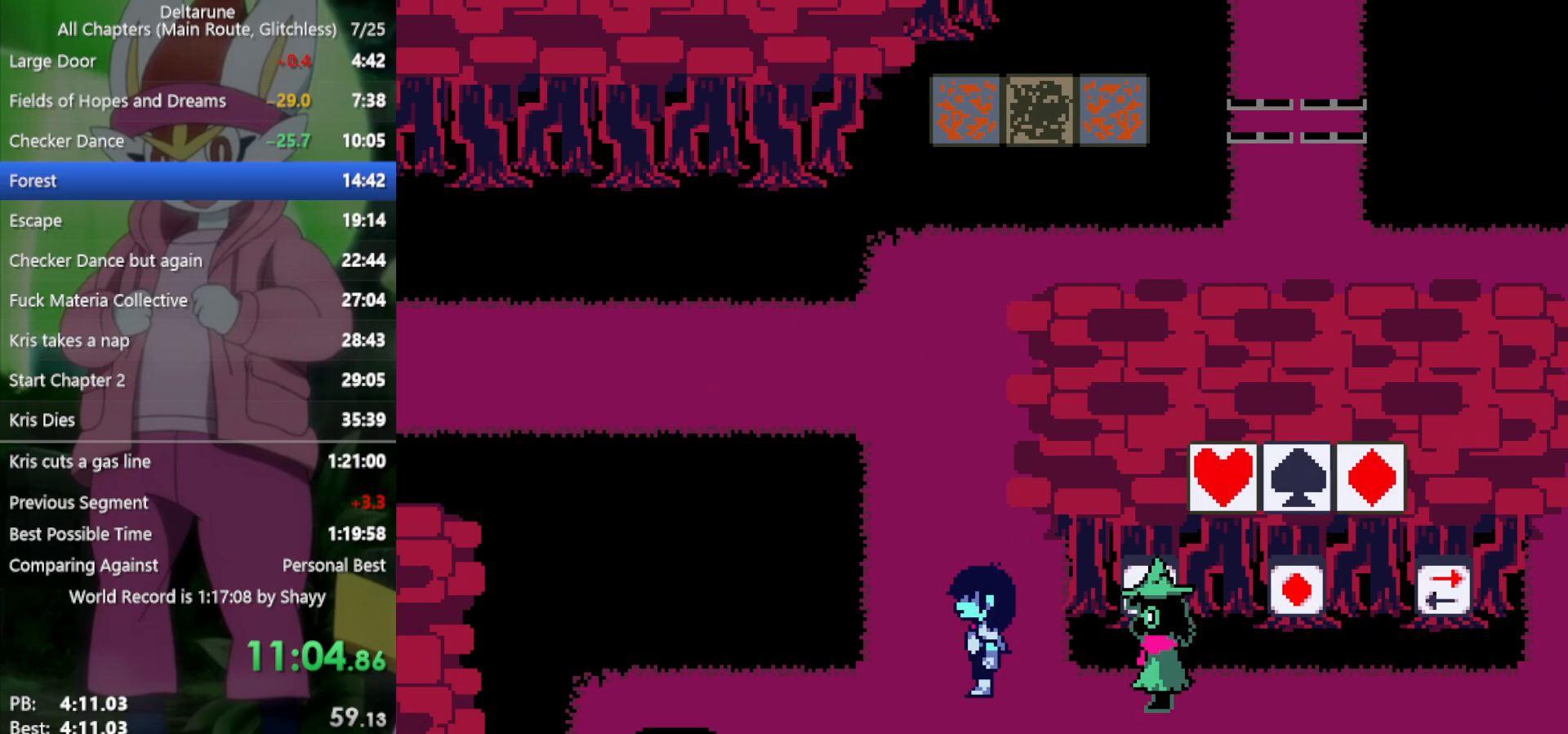
{"keys": ["up", "x"], "events": []}
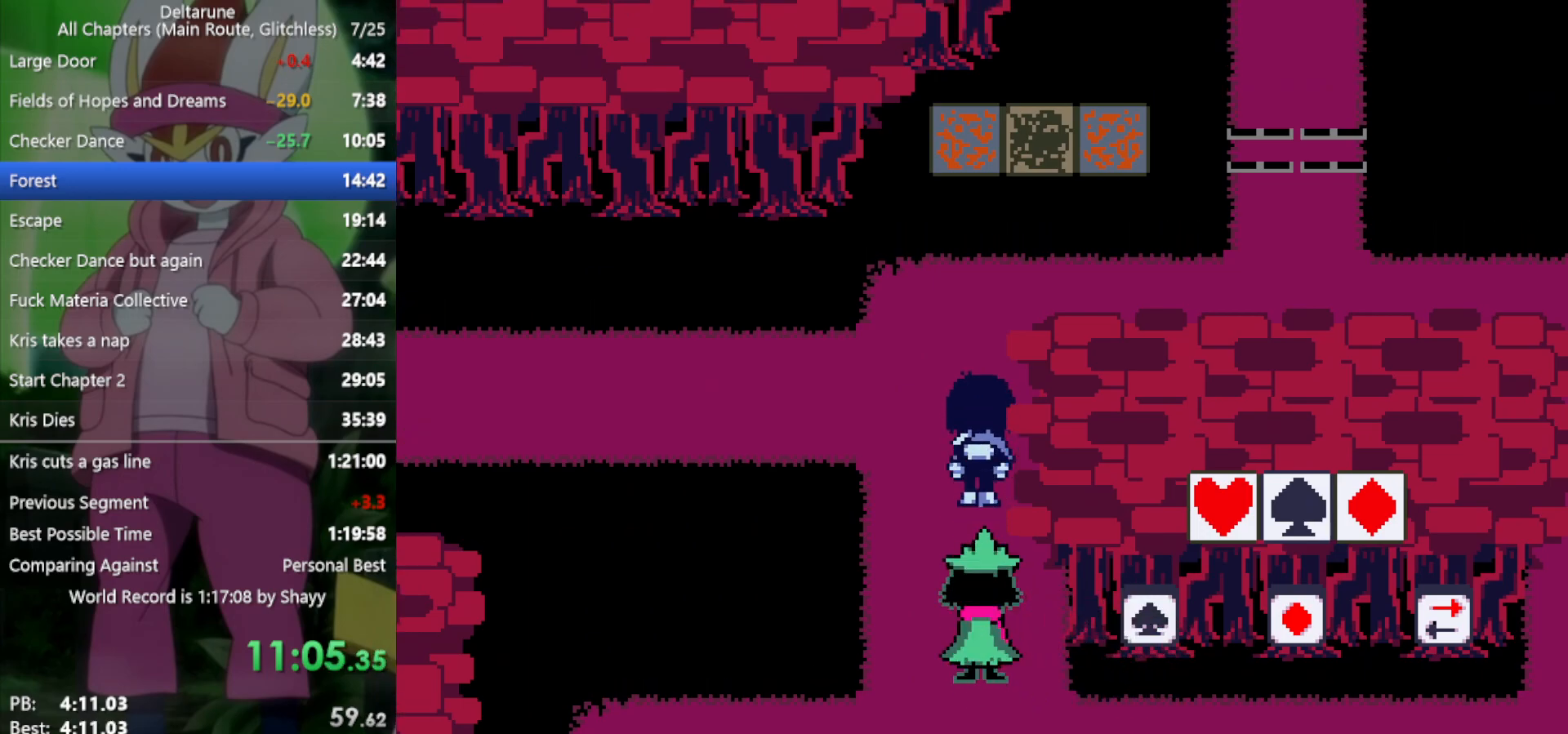
{"keys": ["right", "x"], "events": [[267, "right", "down"], [317, "up", "up"]]}
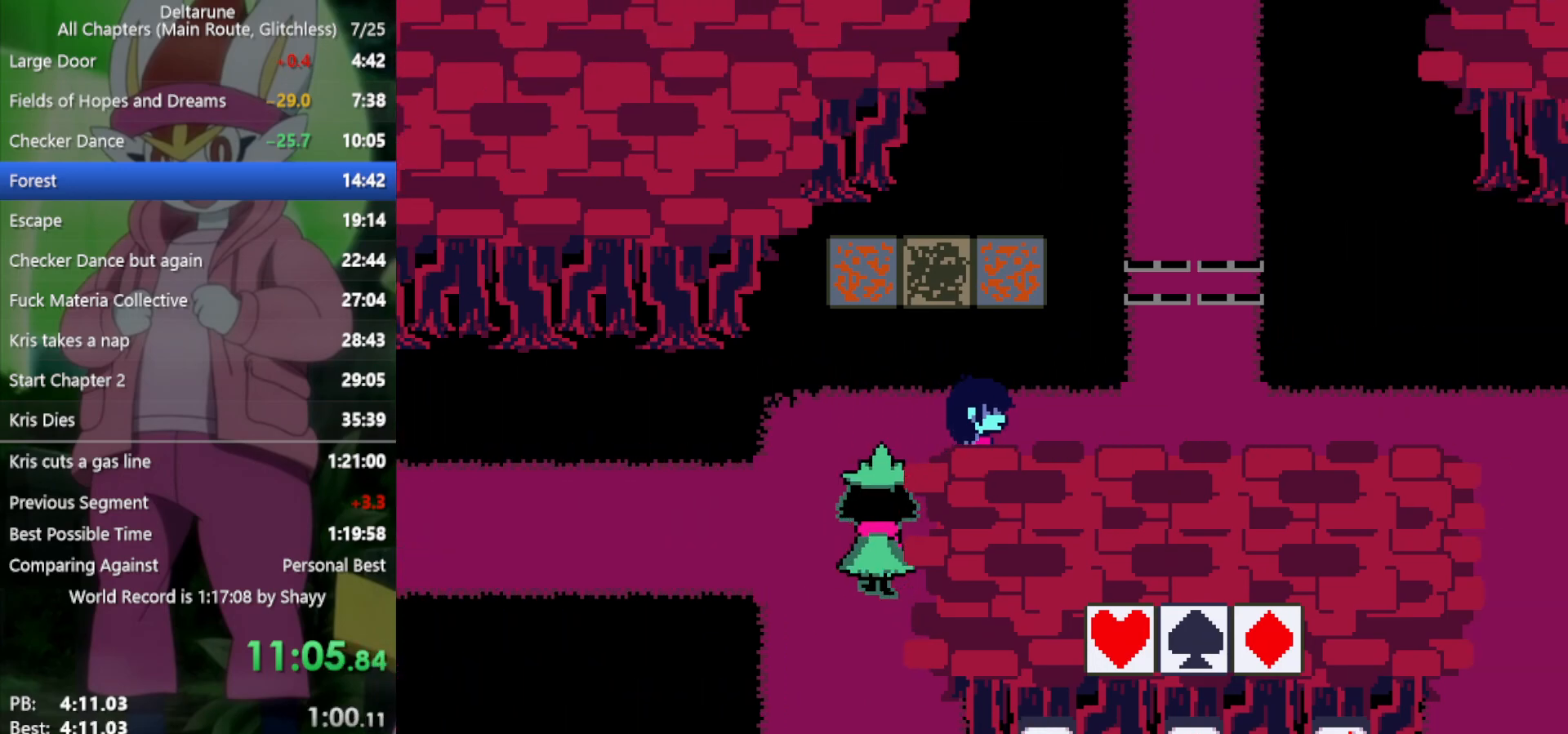
{"keys": ["right", "up", "x"], "events": [[417, "up", "down"]]}
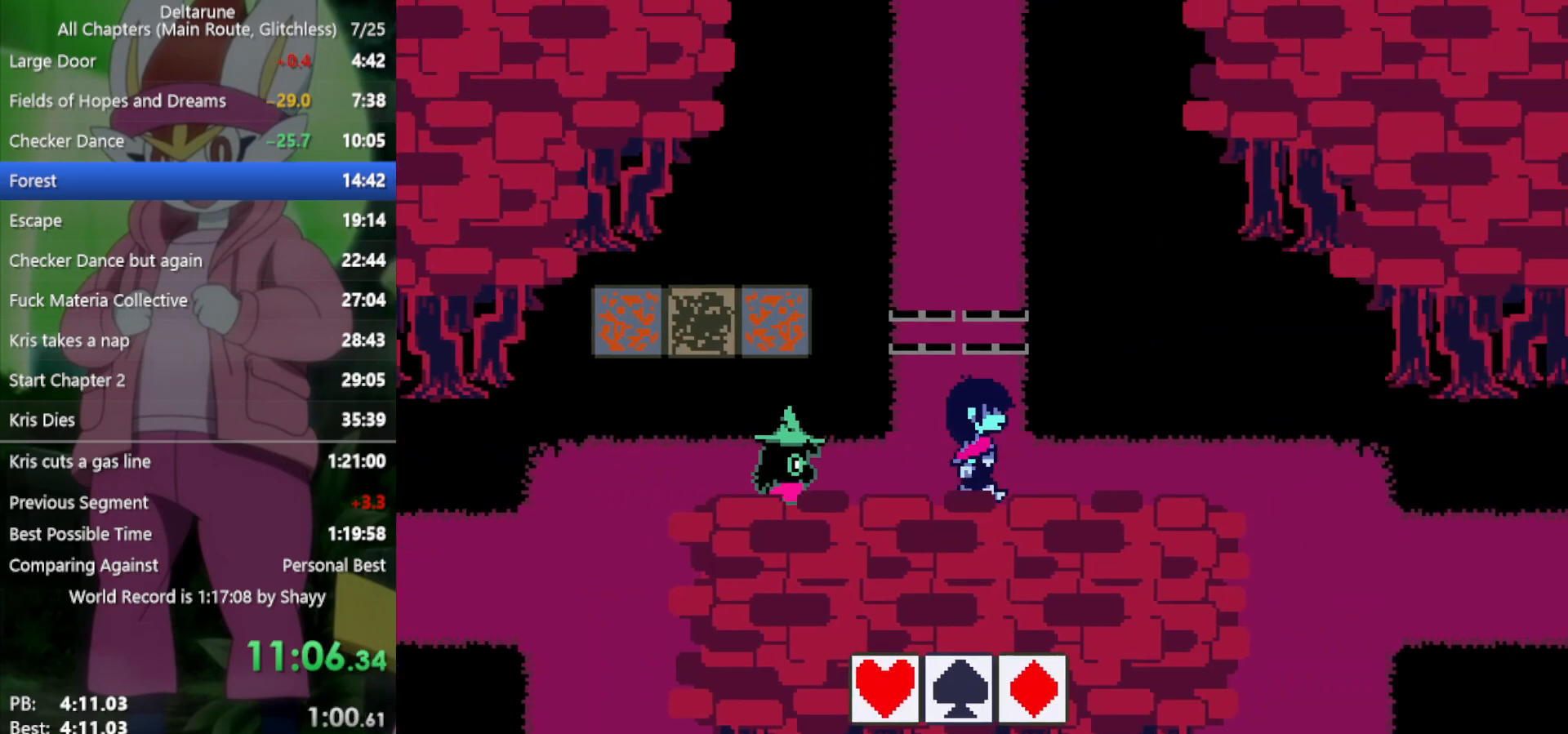
{"keys": ["up", "x"], "events": [[17, "right", "up"]]}
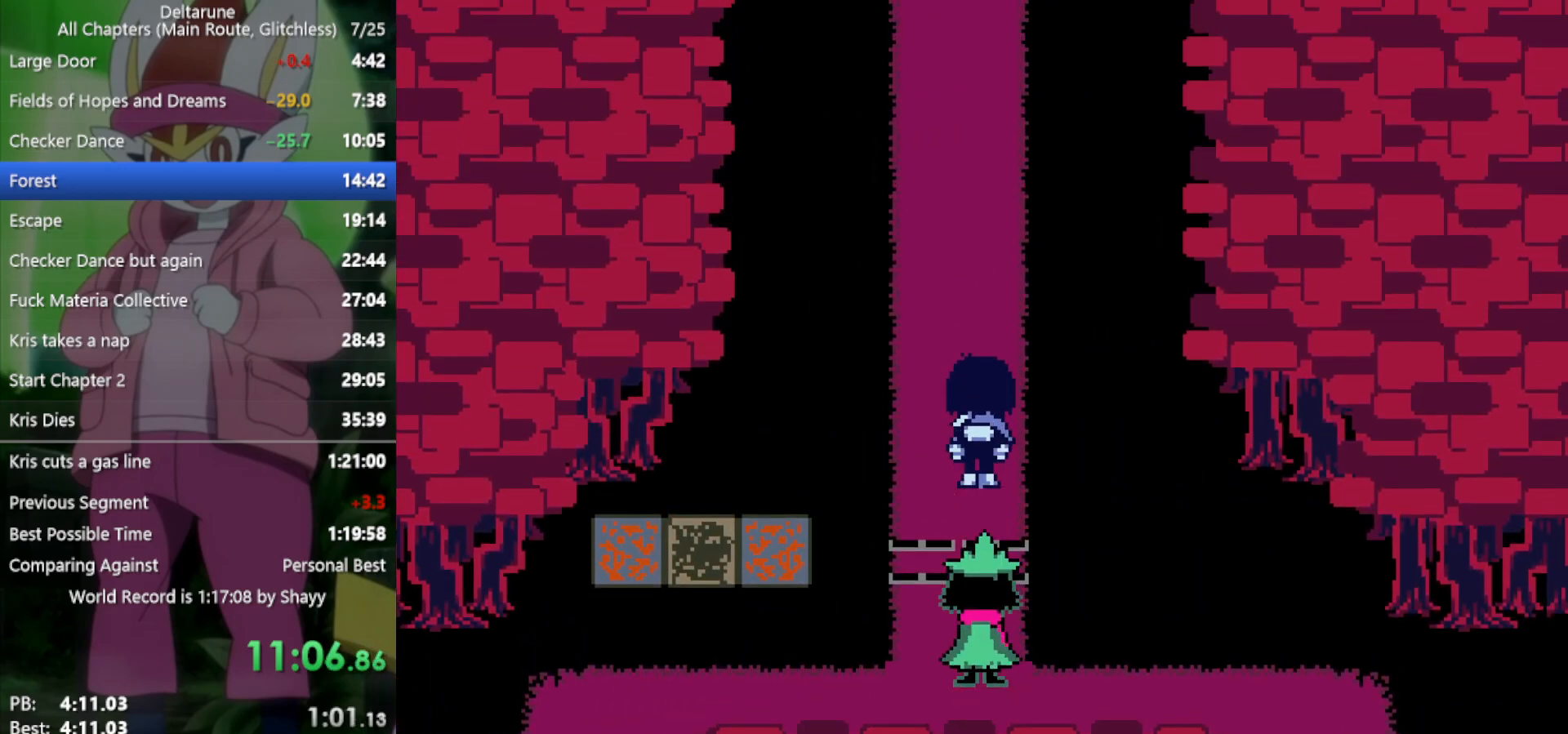
{"keys": ["up", "x"], "events": []}
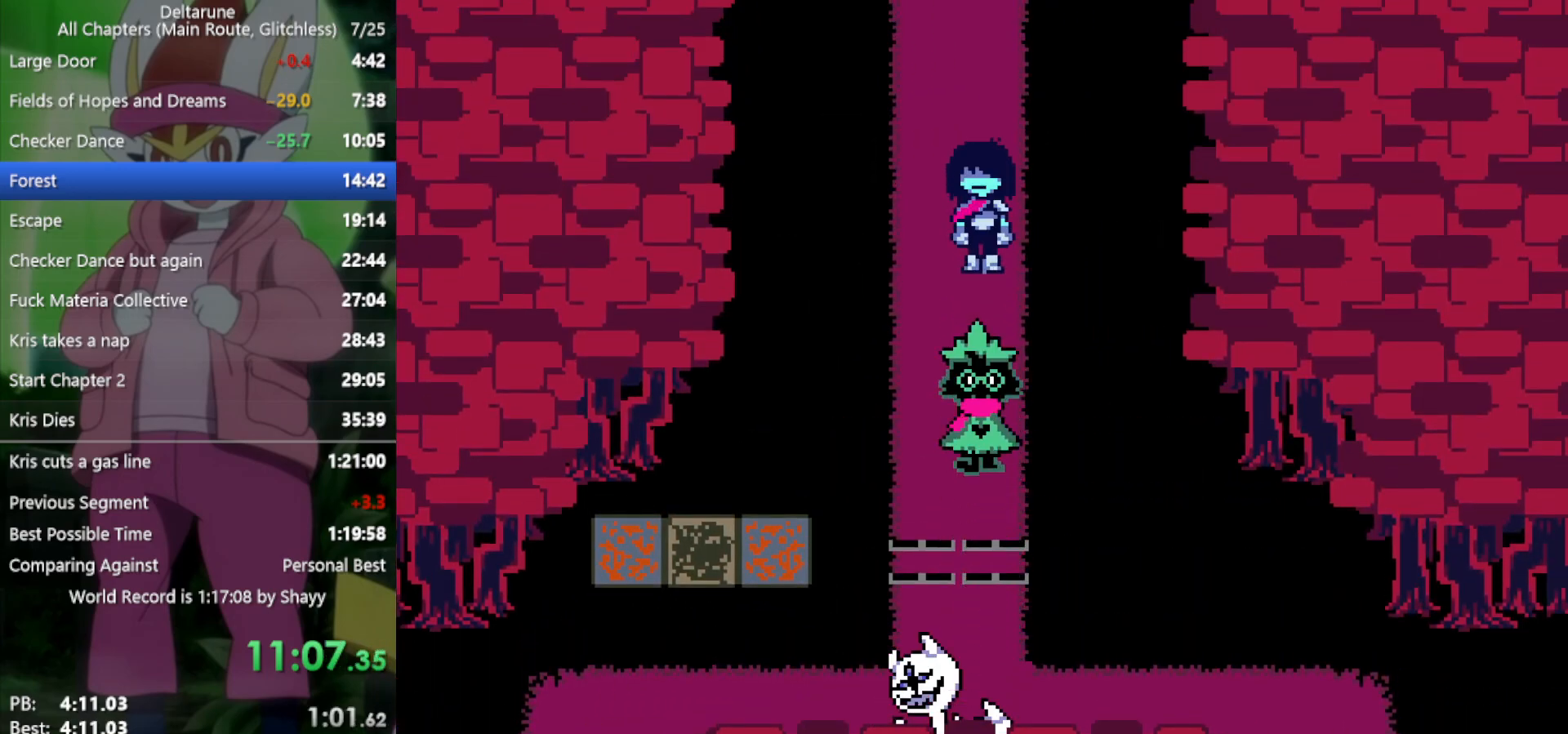
{"keys": ["x"], "events": [[250, "z", "down"], [300, "up", "up"], [350, "z", "up"], [433, "return", "down"], [433, "z", "down"], [483, "return", "up"], [483, "z", "up"]]}
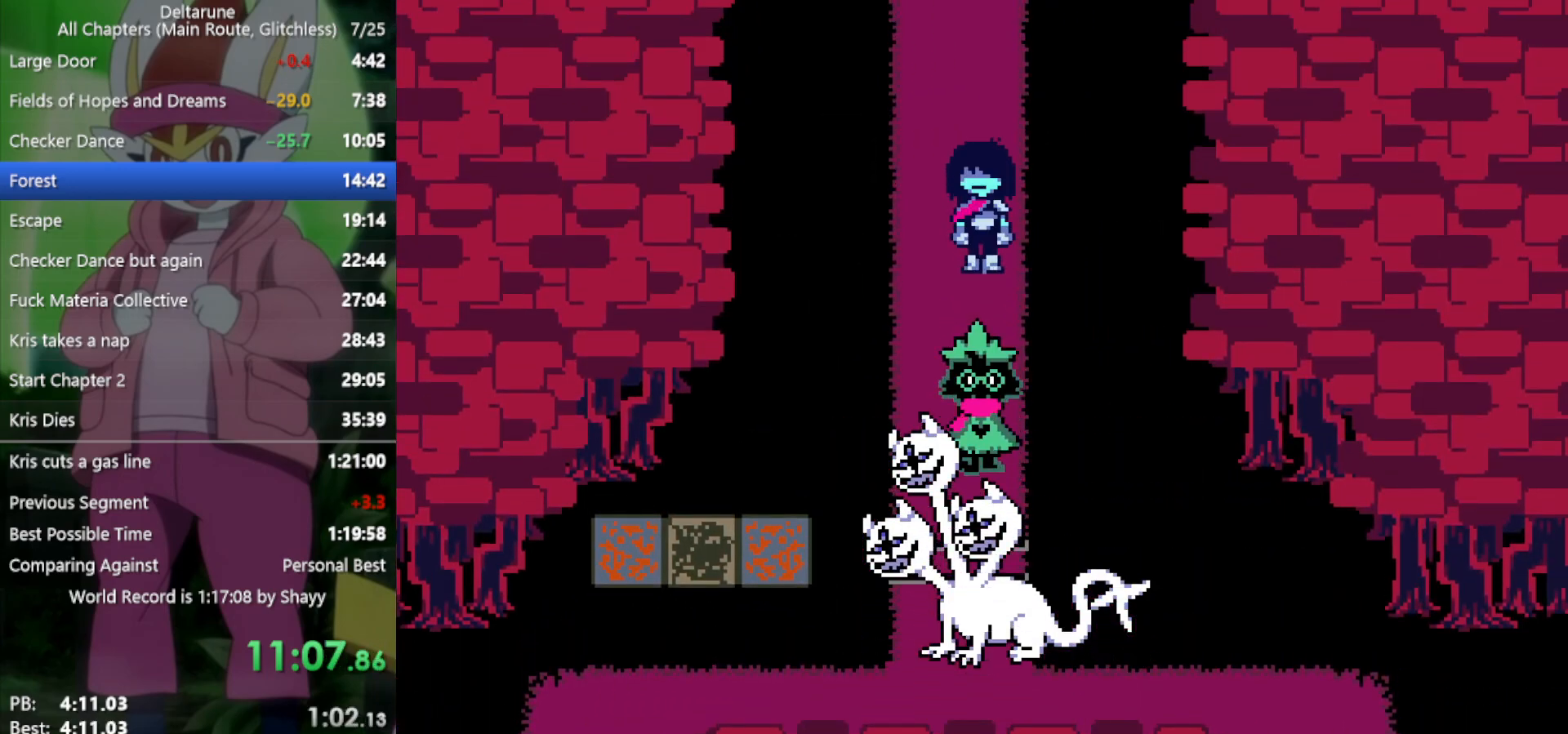
{"keys": ["return", "x"], "events": [[67, "return", "down"], [67, "z", "down"], [117, "return", "up"], [117, "z", "up"], [167, "z", "down"], [217, "return", "down"], [250, "return", "up"], [250, "z", "up"], [300, "return", "down"], [300, "z", "down"], [350, "return", "up"], [350, "z", "up"], [400, "return", "down"], [433, "return", "up"], [433, "z", "down"], [483, "return", "down"], [483, "z", "up"]]}
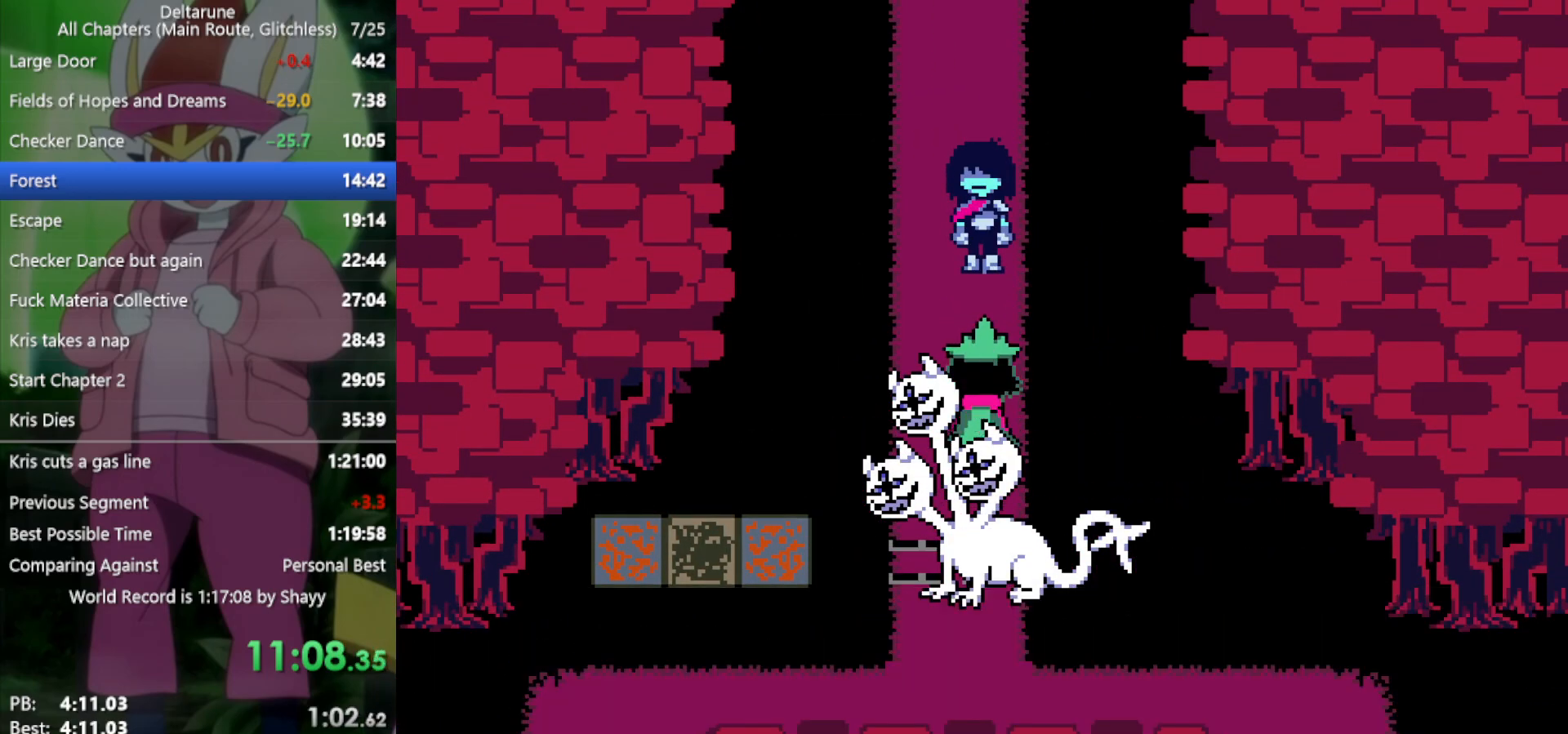
{"keys": ["x"], "events": [[33, "return", "up"], [83, "return", "down"], [83, "z", "down"], [133, "return", "up"], [133, "z", "up"], [217, "return", "down"], [217, "z", "down"], [267, "return", "up"], [267, "z", "up"], [317, "return", "down"], [350, "return", "up"], [350, "z", "down"], [450, "z", "up"]]}
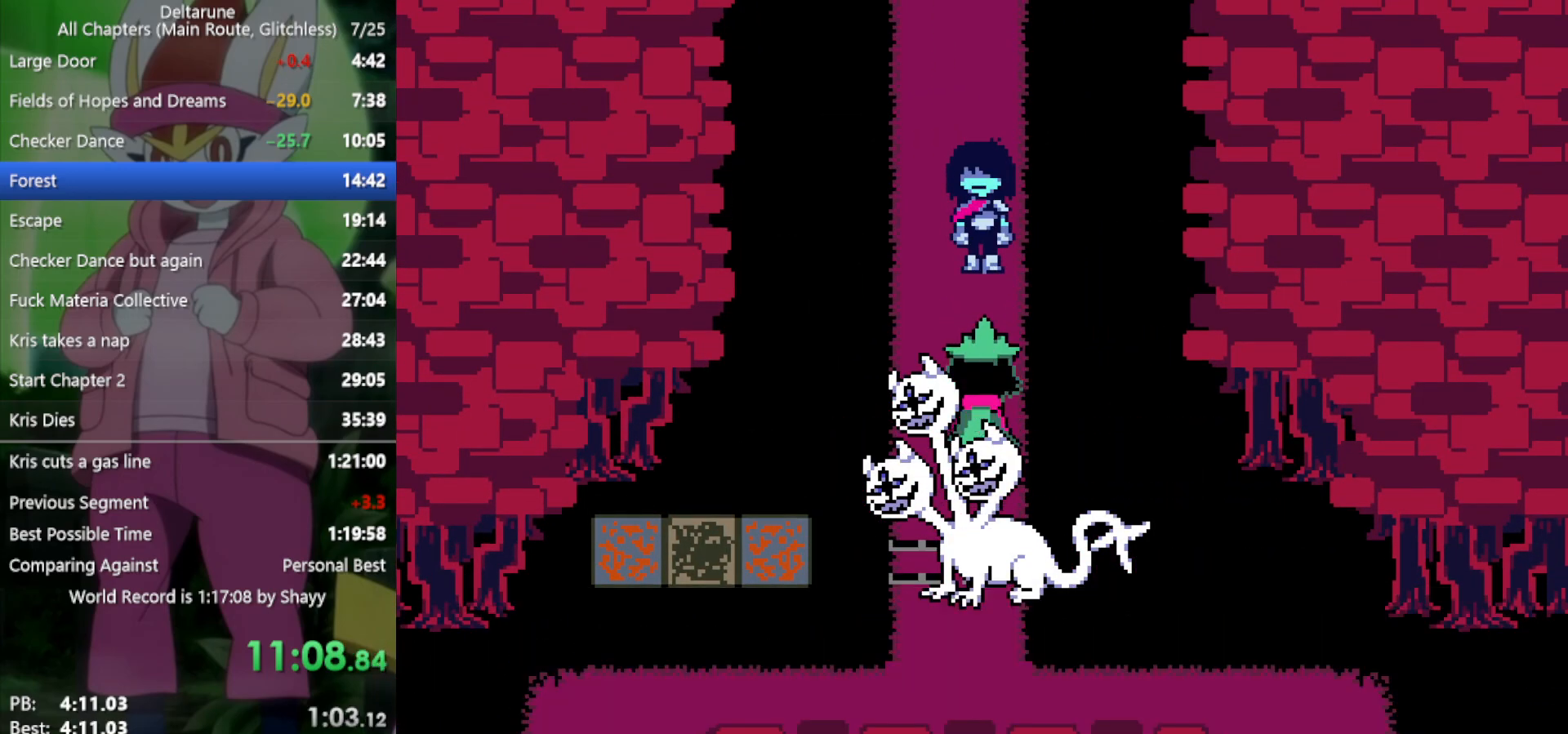
{"keys": ["x"], "events": []}
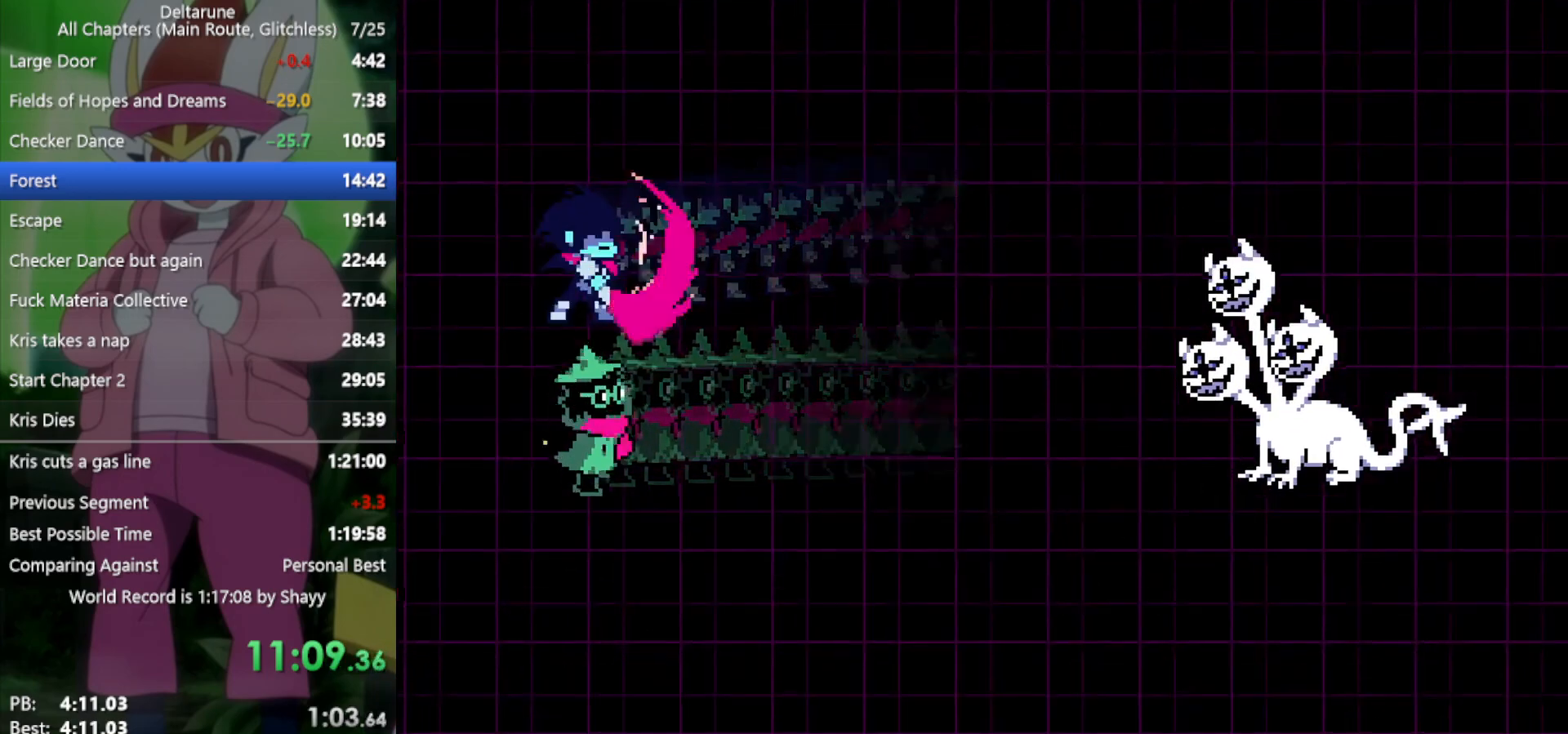
{"keys": ["x"], "events": []}
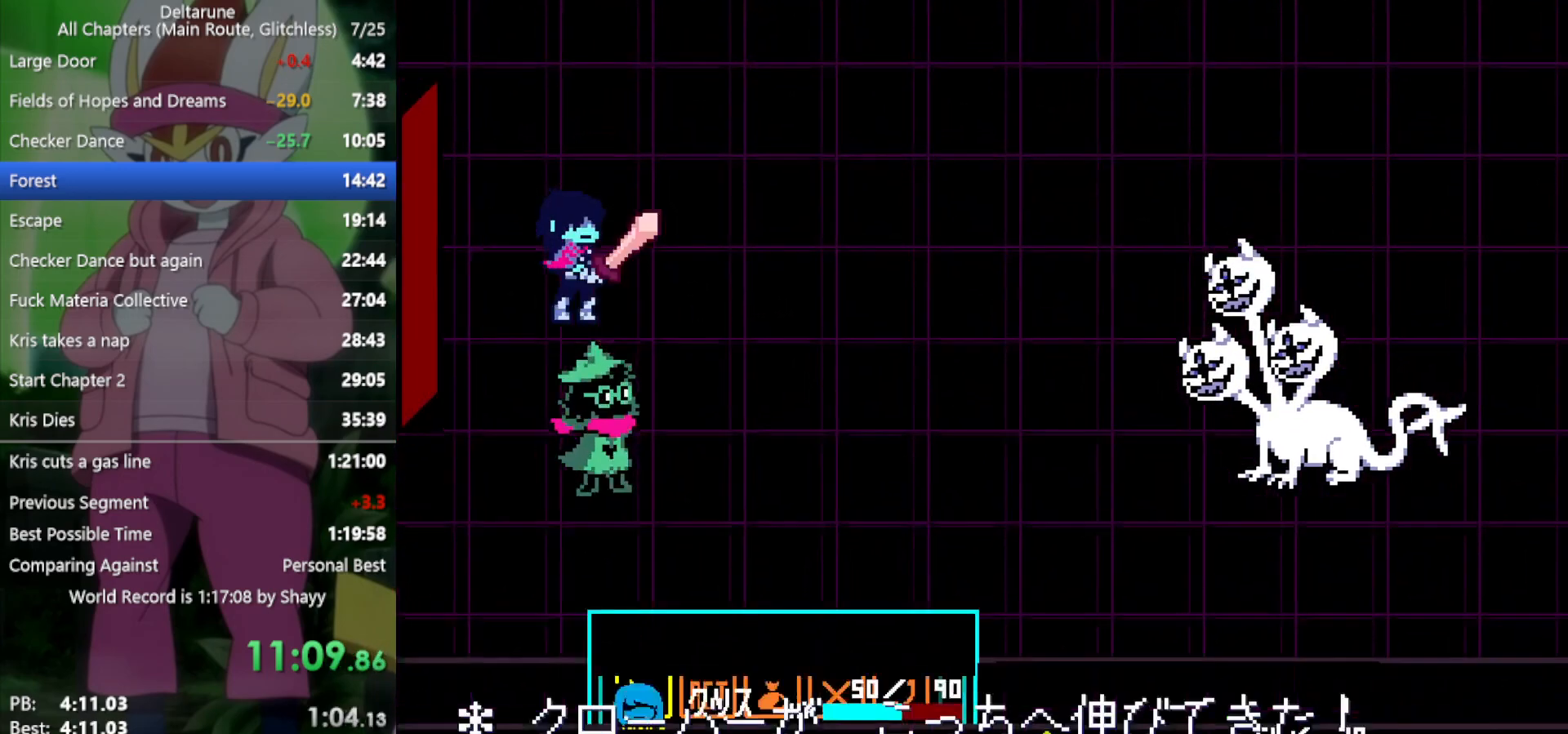
{"keys": ["x"], "events": [[150, "right", "down"], [183, "right", "up"], [233, "right", "down"], [333, "right", "up"], [383, "z", "down"], [467, "z", "up"]]}
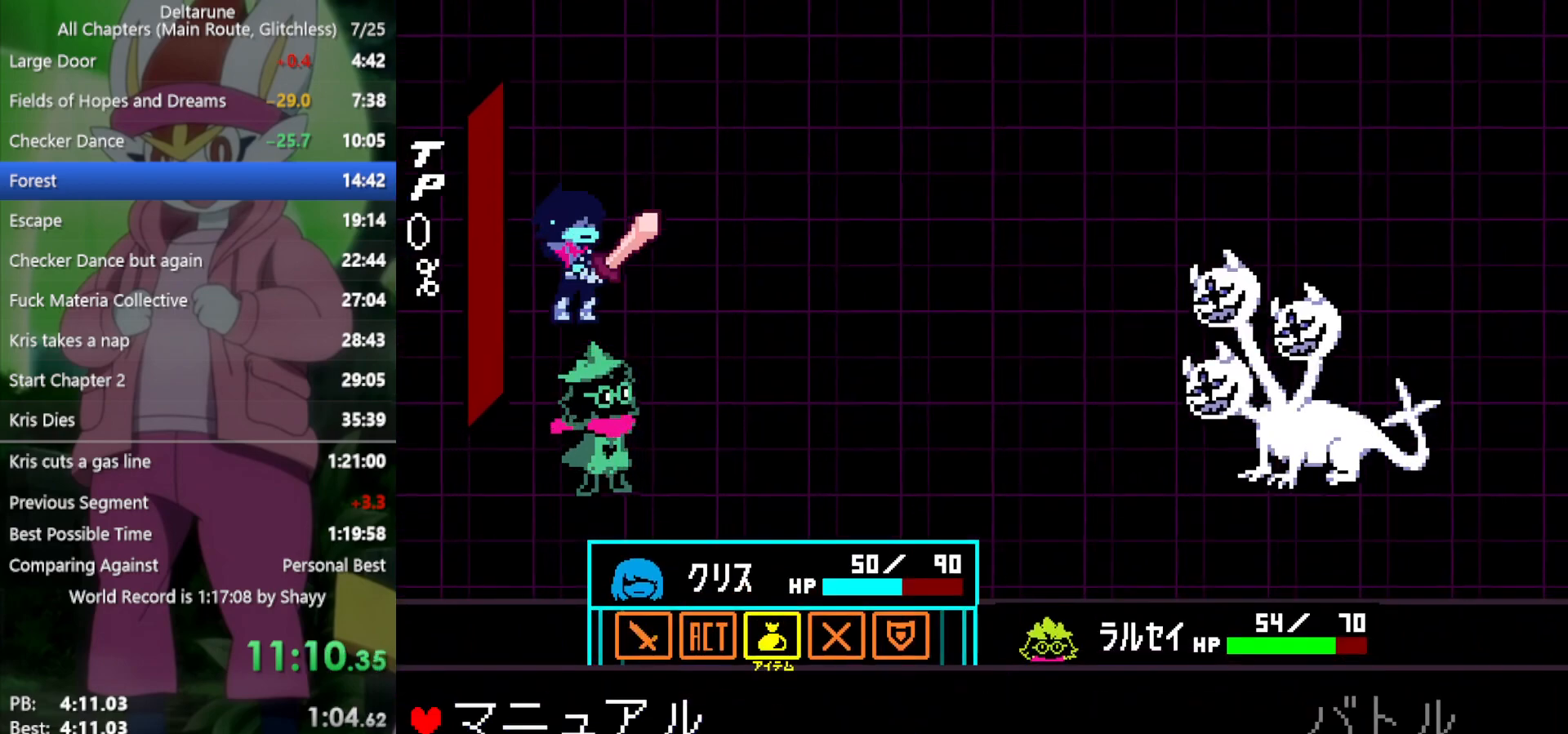
{"keys": ["x"], "events": [[67, "z", "down"], [100, "z", "up"], [250, "left", "down"], [283, "left", "up"], [333, "z", "down"], [433, "z", "up"]]}
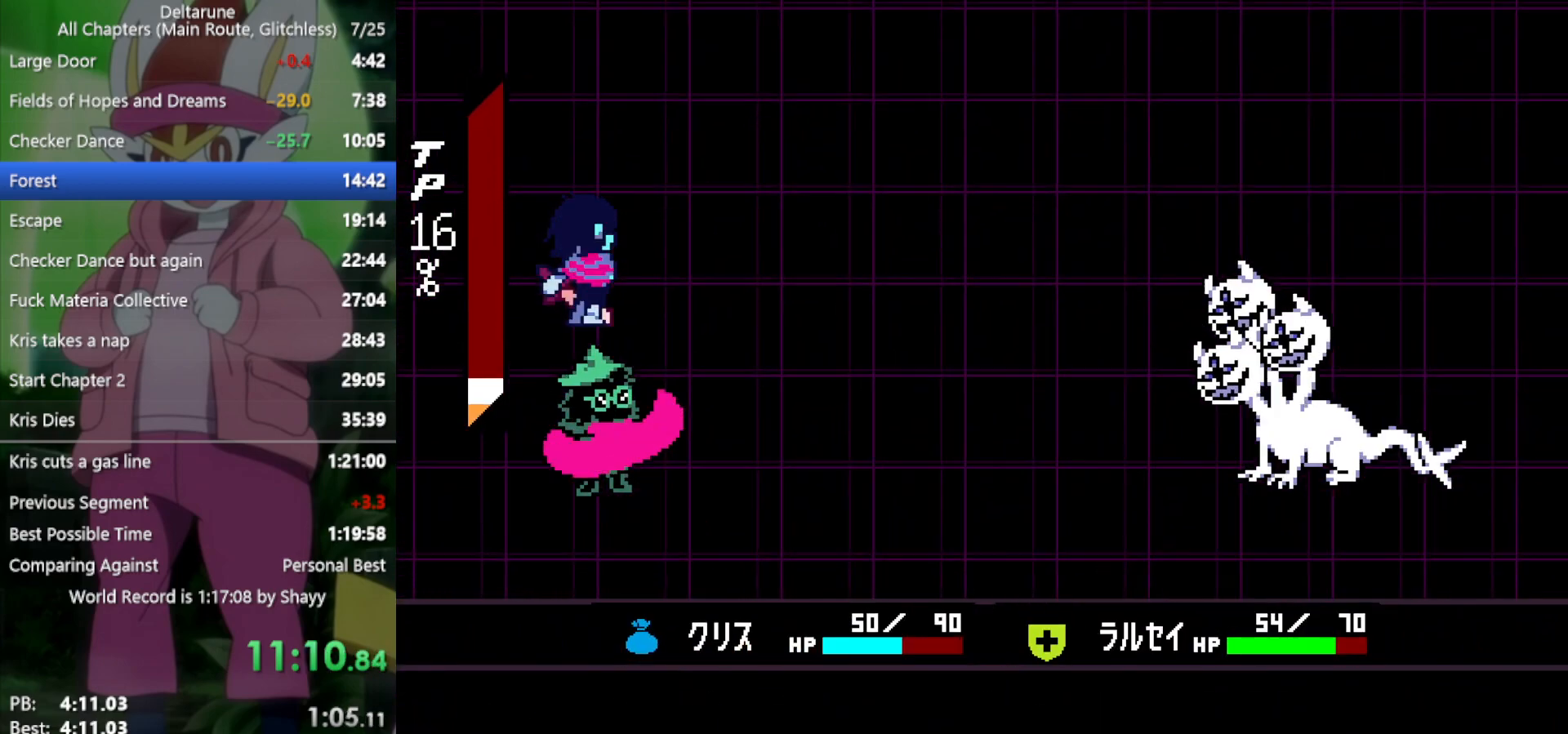
{"keys": ["x"], "events": [[117, "z", "down"], [150, "return", "down"], [200, "return", "up"], [200, "z", "up"], [300, "return", "down"], [300, "z", "down"], [333, "return", "up"], [333, "z", "up"], [433, "return", "down"], [433, "z", "down"], [483, "return", "up"], [483, "z", "up"]]}
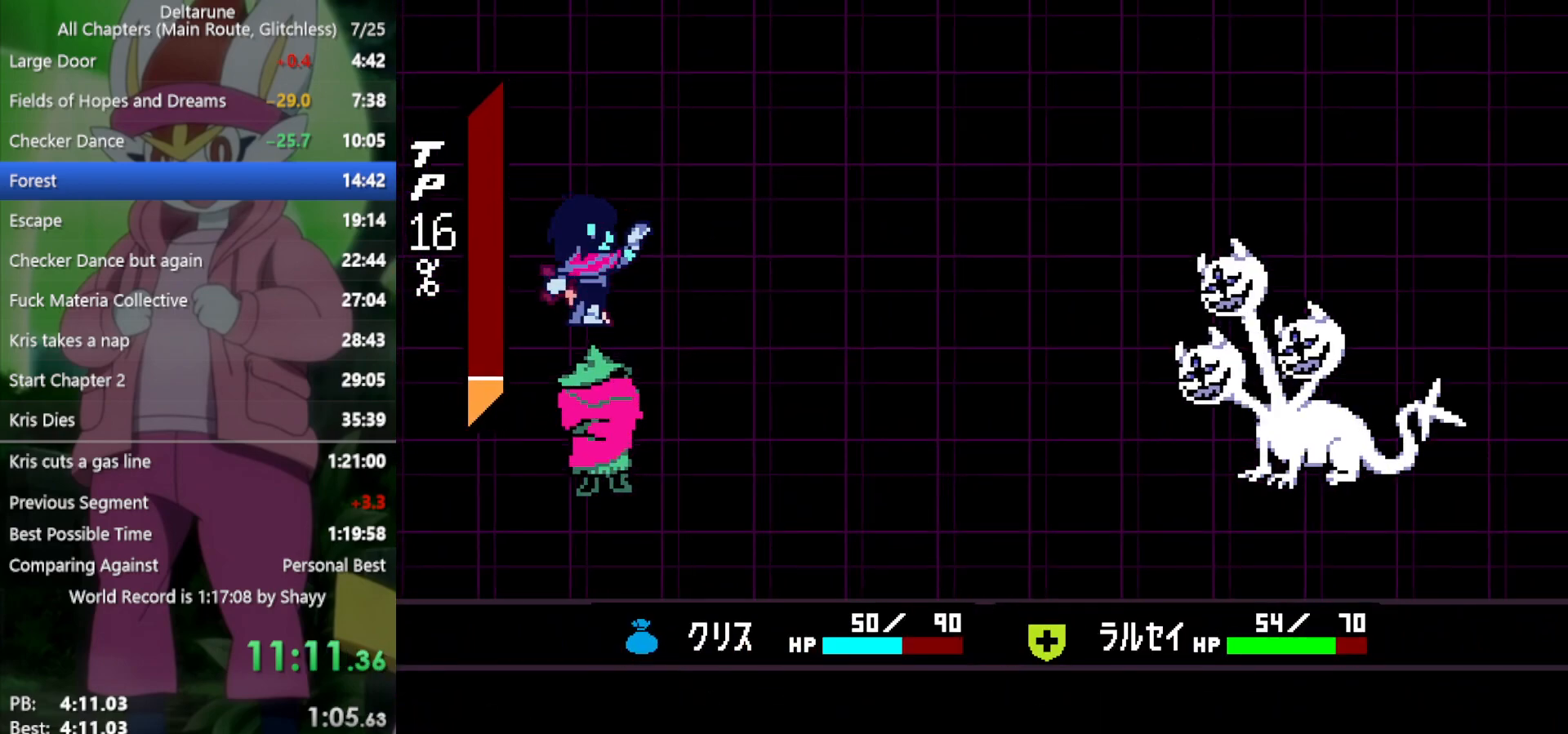
{"keys": ["return", "x", "z"], "events": [[67, "return", "down"], [67, "z", "down"], [117, "return", "up"], [117, "z", "up"], [200, "return", "down"], [200, "z", "down"], [250, "return", "up"], [250, "z", "up"], [350, "return", "down"], [350, "z", "down"], [400, "return", "up"], [400, "z", "up"], [483, "return", "down"], [483, "z", "down"]]}
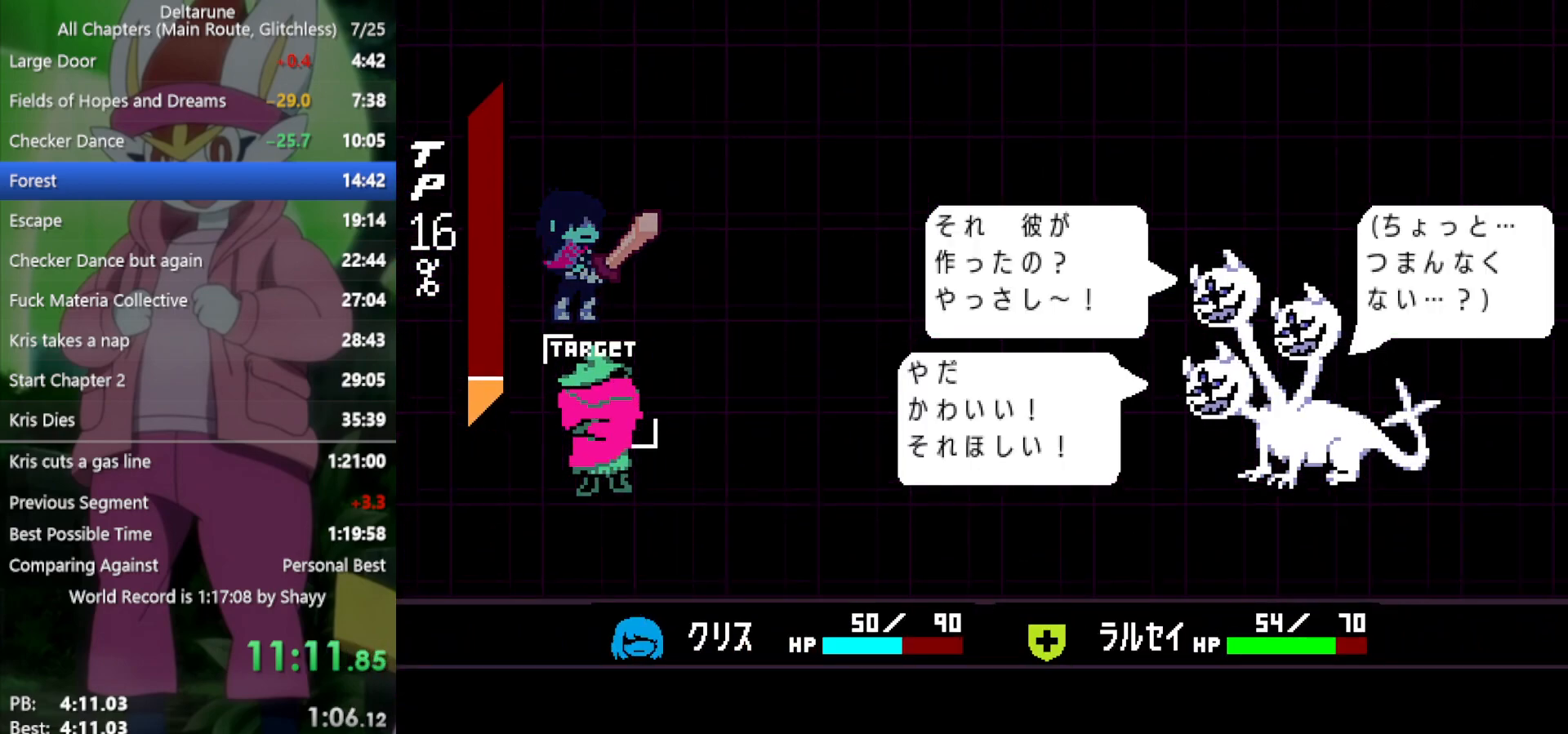
{"keys": ["x"], "events": [[33, "return", "up"], [33, "z", "up"], [117, "return", "down"], [117, "z", "down"], [167, "return", "up"], [167, "z", "up"], [267, "return", "down"], [267, "z", "down"], [300, "return", "up"], [300, "z", "up"], [400, "return", "down"], [400, "z", "down"], [483, "return", "up"], [483, "z", "up"]]}
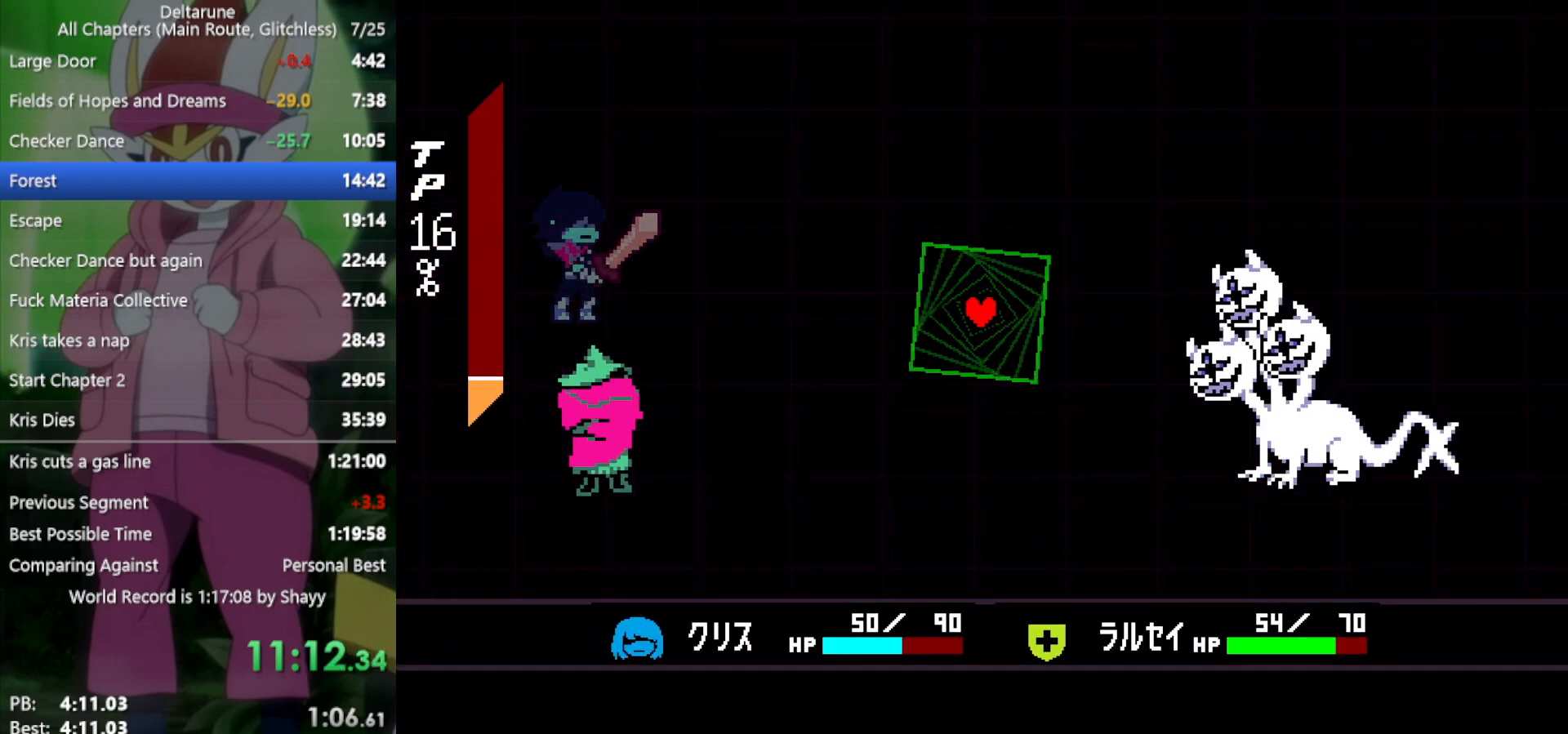
{"keys": ["down", "right"], "events": [[317, "left", "down"], [317, "x", "up"], [400, "down", "down"], [450, "left", "up"], [500, "right", "down"]]}
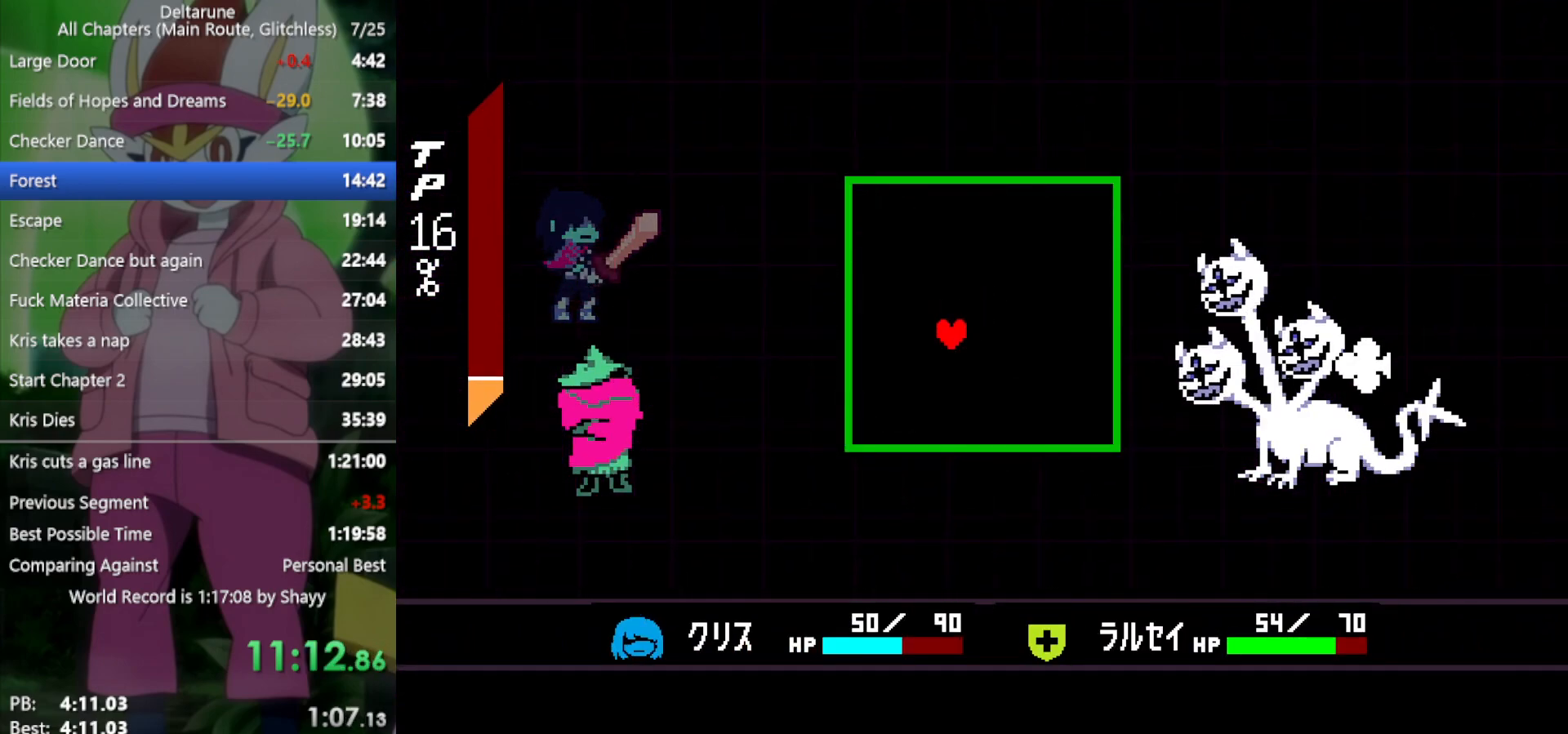
{"keys": ["left"], "events": [[33, "down", "up"], [133, "right", "up"], [367, "down", "down"], [367, "right", "down"], [400, "right", "up"], [500, "down", "up"], [500, "left", "down"]]}
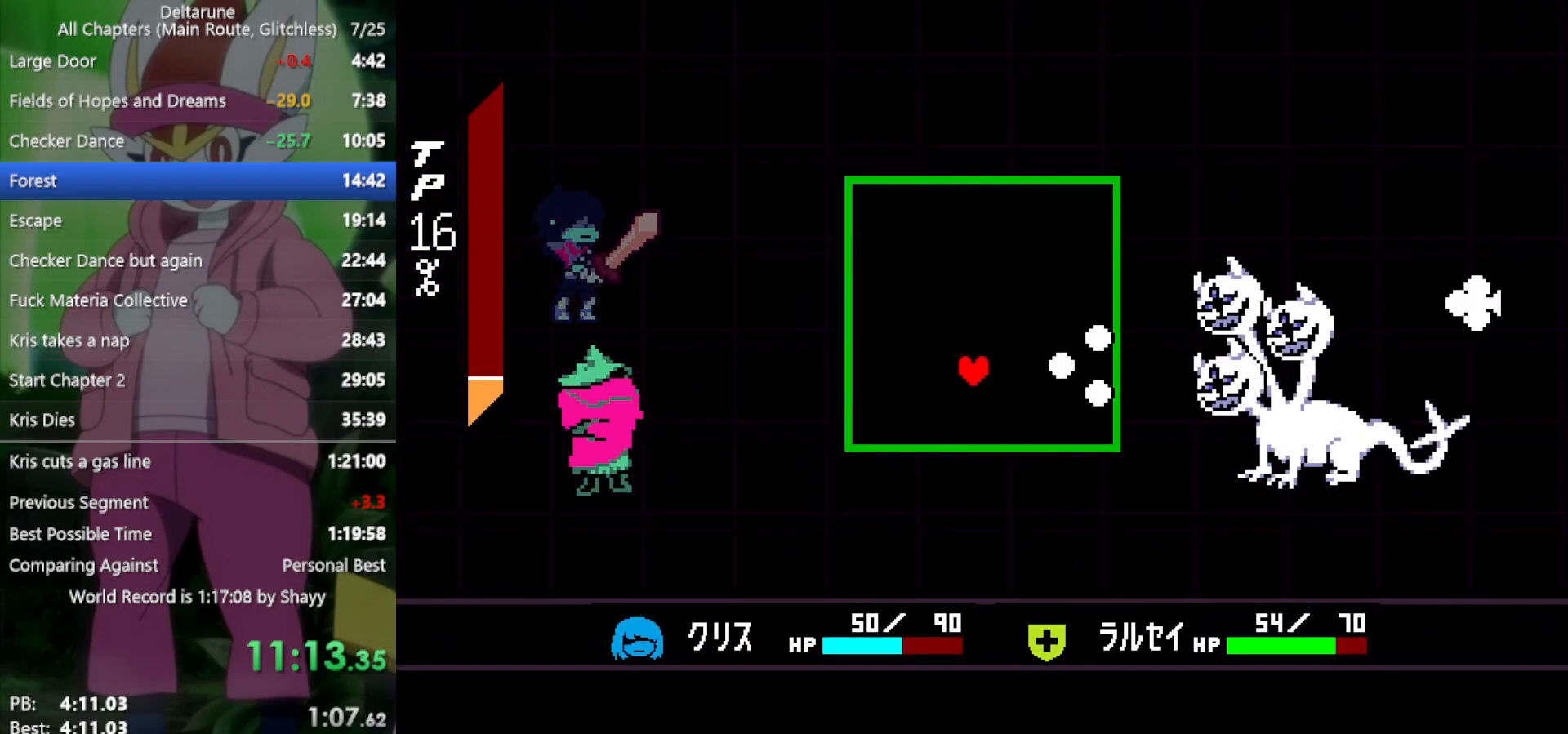
{"keys": ["right"], "events": [[233, "down", "down"], [317, "left", "up"], [367, "down", "up"], [417, "right", "down"]]}
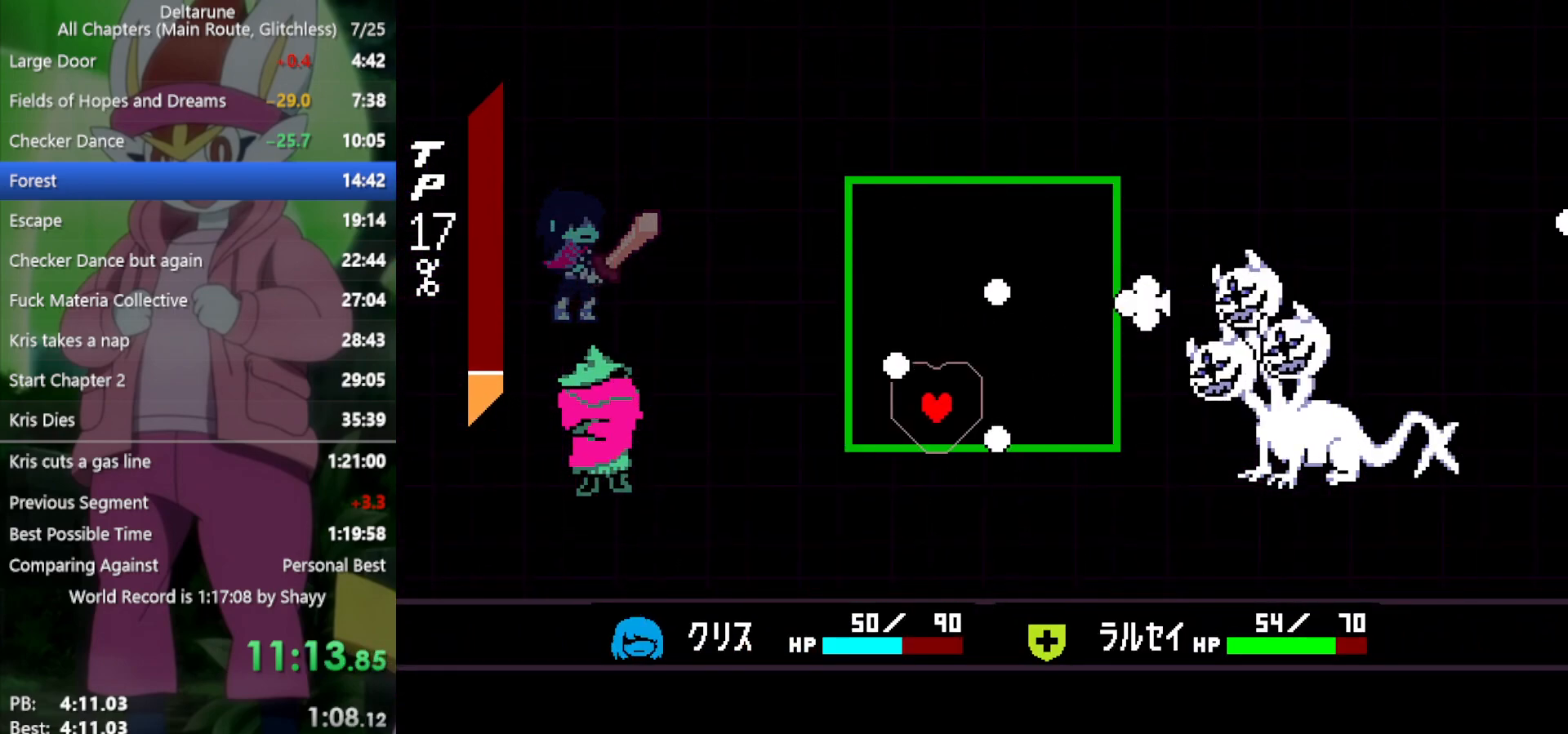
{"keys": ["up"], "events": [[133, "down", "down"], [133, "right", "up"], [283, "down", "up"], [283, "left", "down"], [417, "left", "up"], [417, "up", "down"]]}
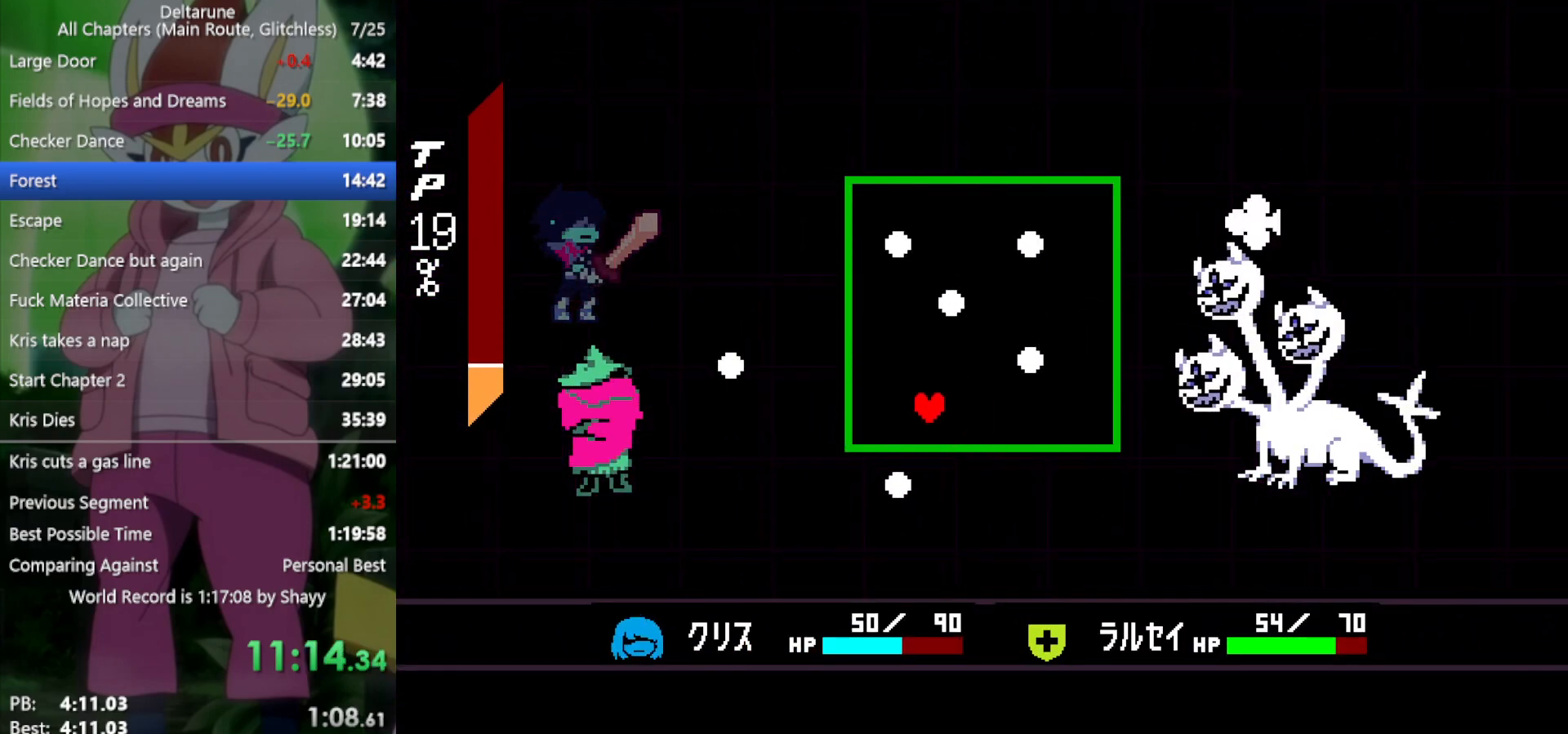
{"keys": ["left", "up"], "events": [[150, "right", "down"], [150, "up", "up"], [283, "right", "up"], [283, "up", "down"], [367, "left", "down"]]}
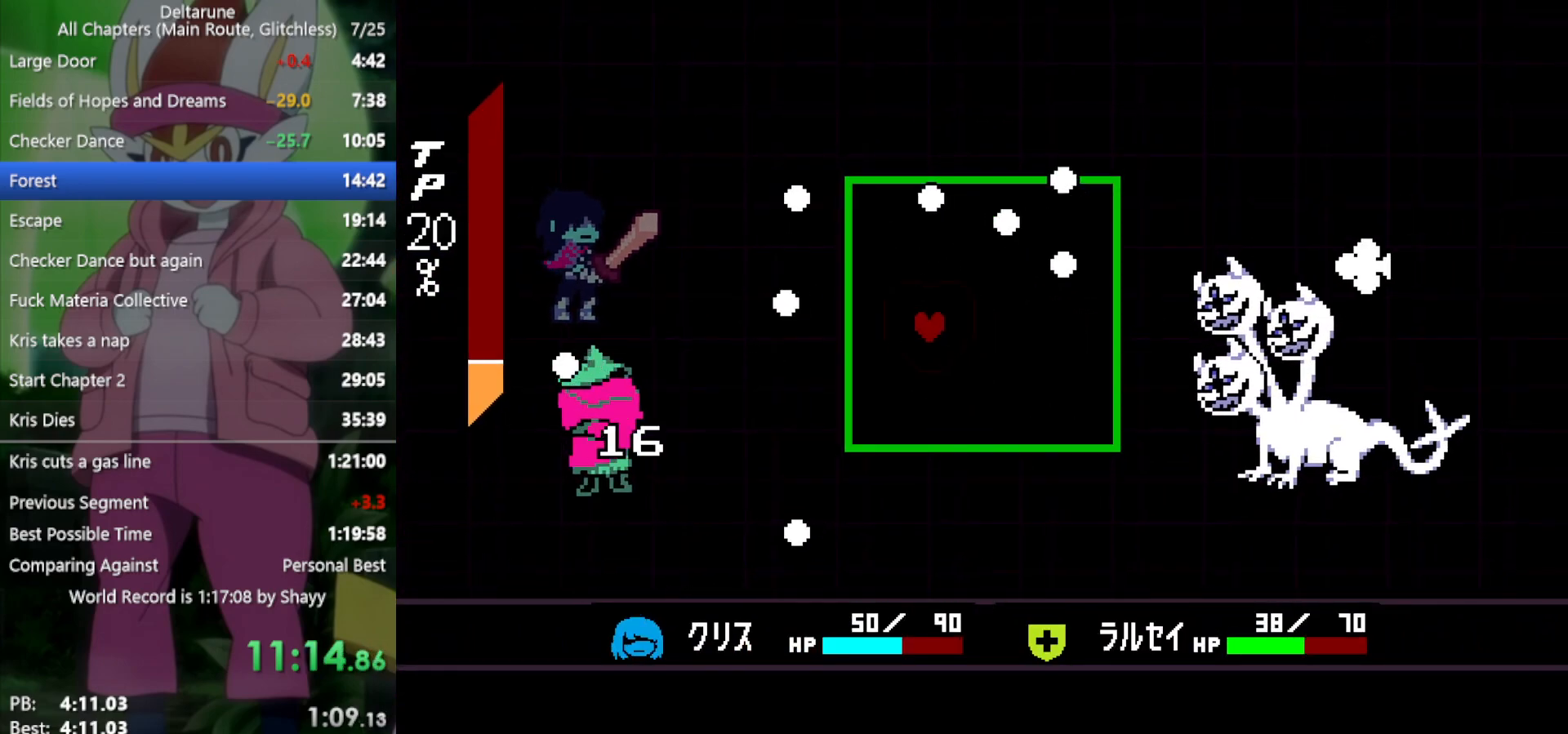
{"keys": ["left"], "events": [[50, "left", "up"], [50, "up", "up"], [150, "right", "down"], [333, "right", "up"], [367, "down", "down"], [417, "down", "up"], [417, "left", "down"]]}
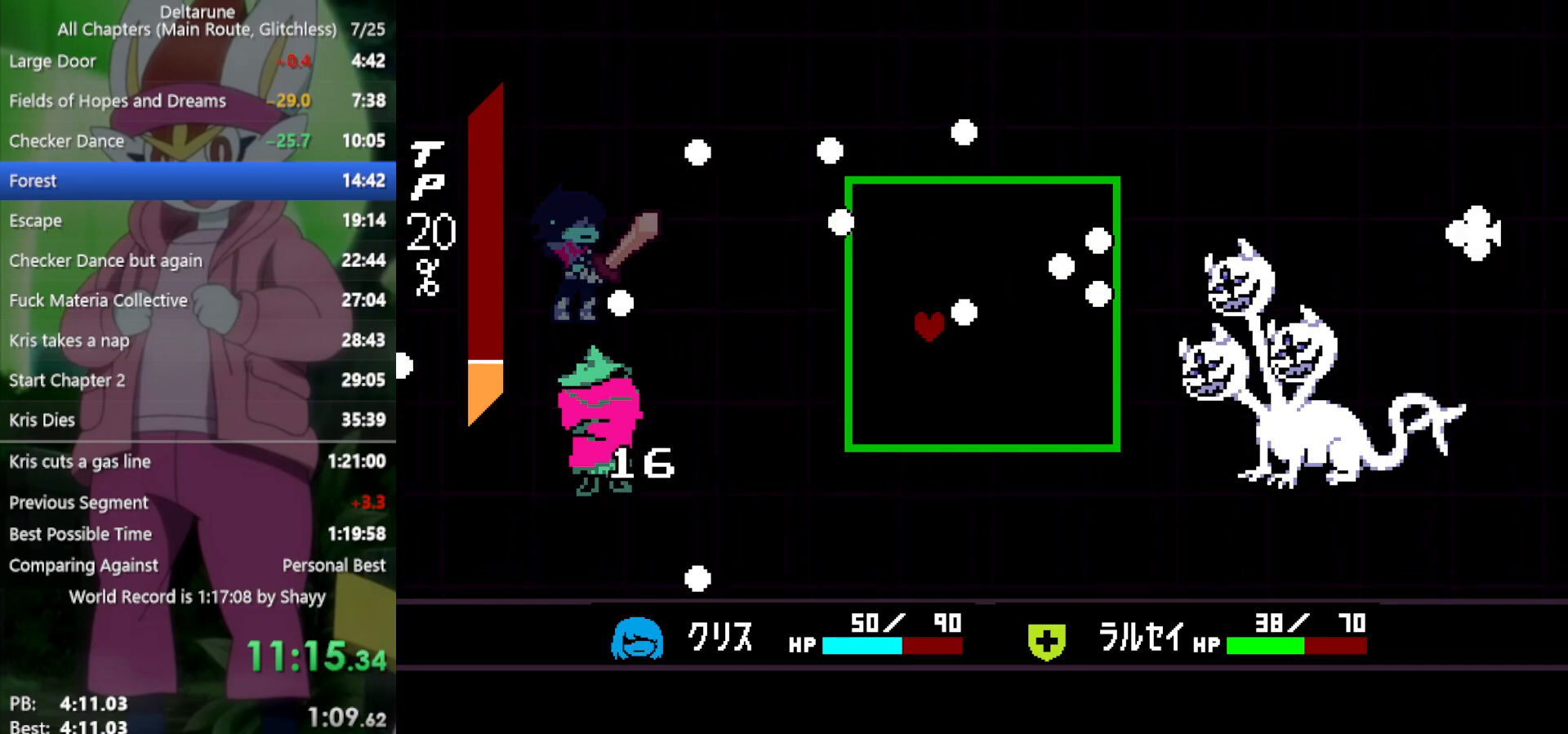
{"keys": ["down"], "events": [[100, "up", "down"], [150, "left", "up"], [233, "up", "up"], [333, "right", "down"], [383, "down", "down"], [417, "right", "up"]]}
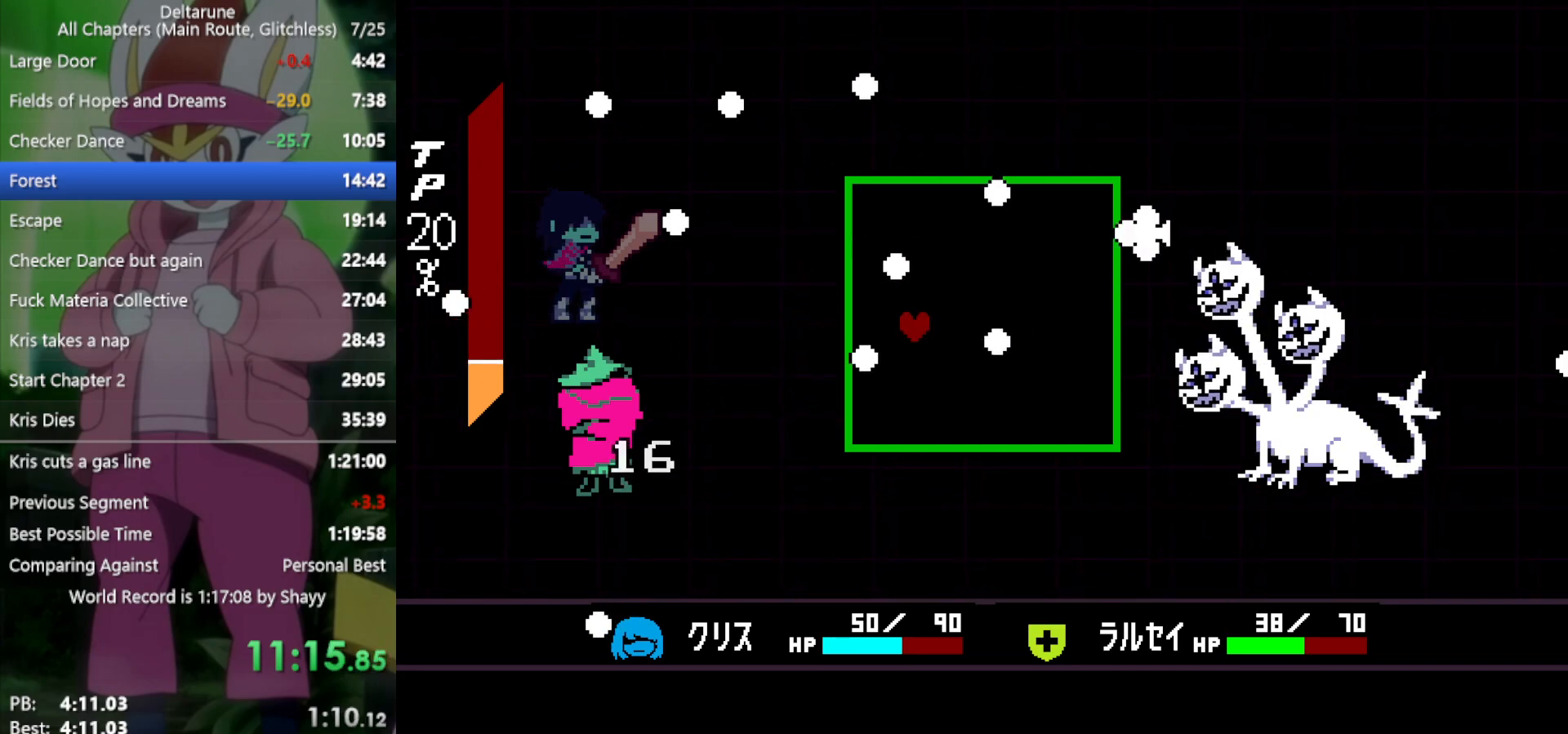
{"keys": [], "events": [[17, "left", "down"], [67, "down", "up"], [100, "left", "up"], [200, "right", "down"], [283, "down", "down"], [283, "right", "up"], [333, "down", "up"]]}
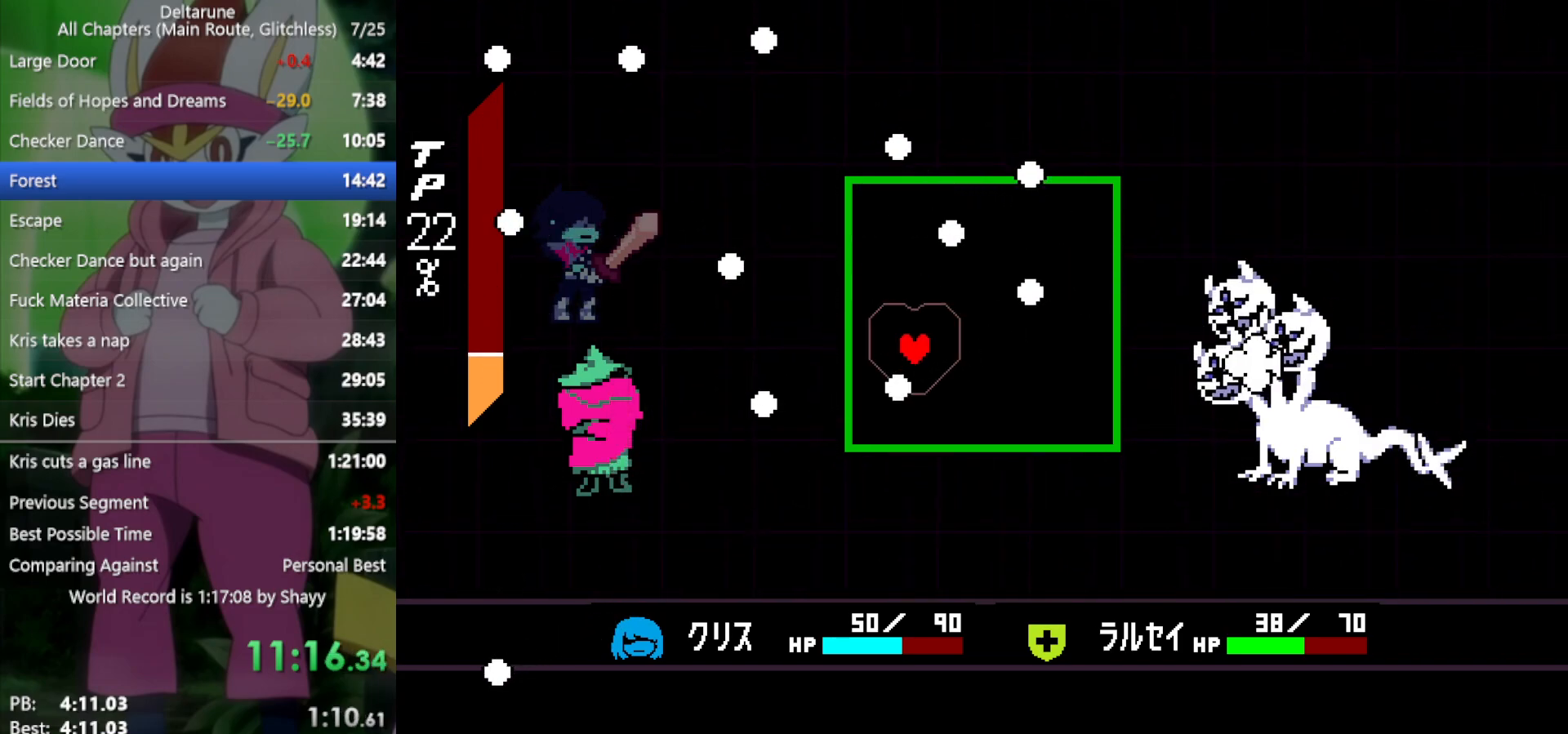
{"keys": ["left", "up"], "events": [[117, "up", "down"], [300, "up", "up"], [433, "up", "down"], [483, "left", "down"]]}
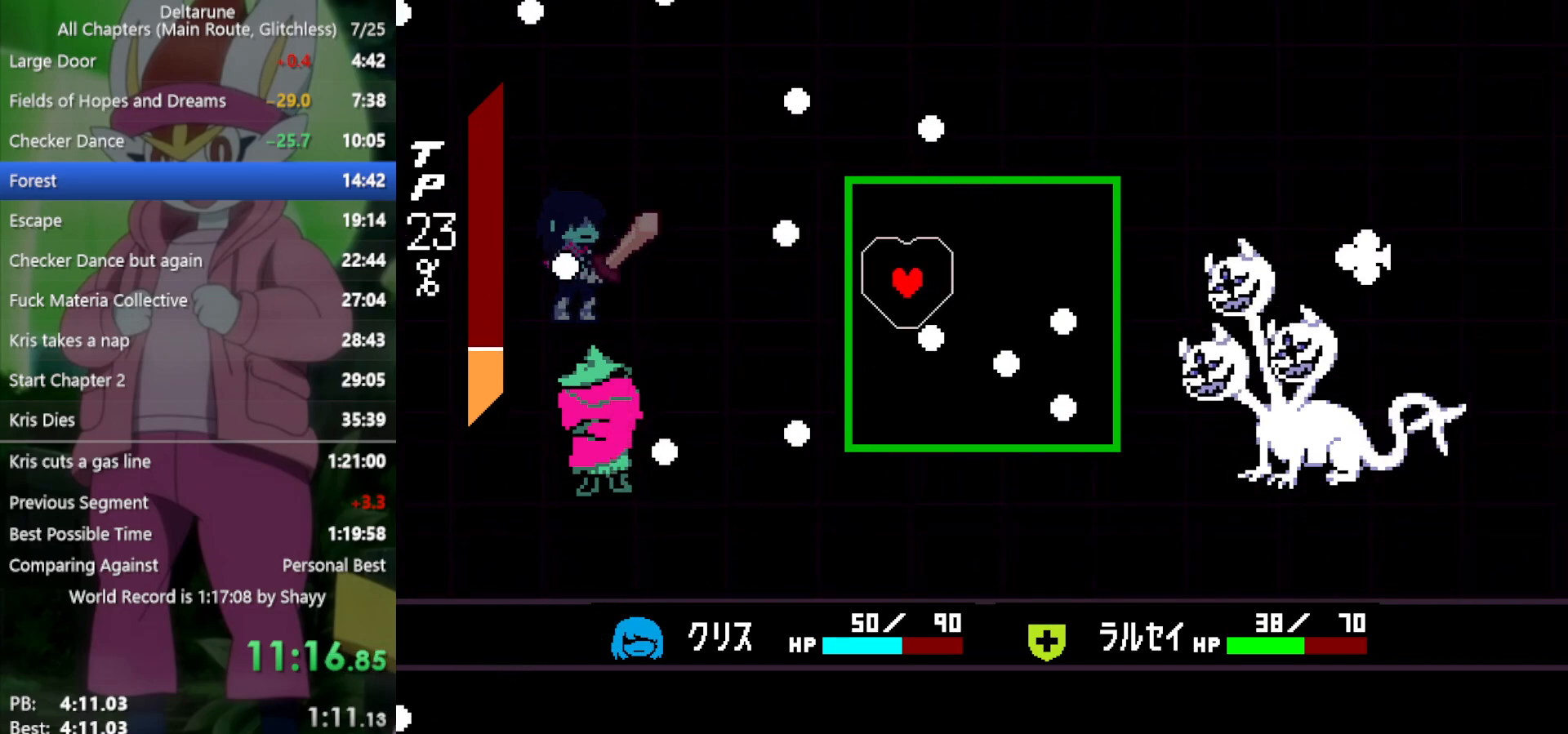
{"keys": [], "events": [[17, "up", "up"], [67, "left", "up"], [167, "right", "down"], [250, "down", "down"], [300, "right", "up"], [383, "down", "up"]]}